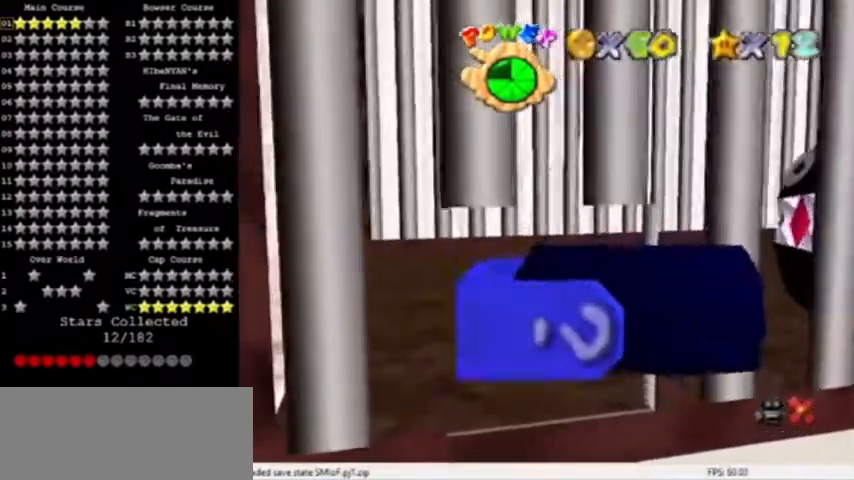
Gameplay with a controller (Nintendo layout); each line is a JSON object with the inputs held at the frame after it. "events" lists button and stick changes between this image and that frame as [ms after this image, input, new state], when the widget could be followed in between. Not read: L3 R3.
{"buttons": [], "left_stick": "up", "events": []}
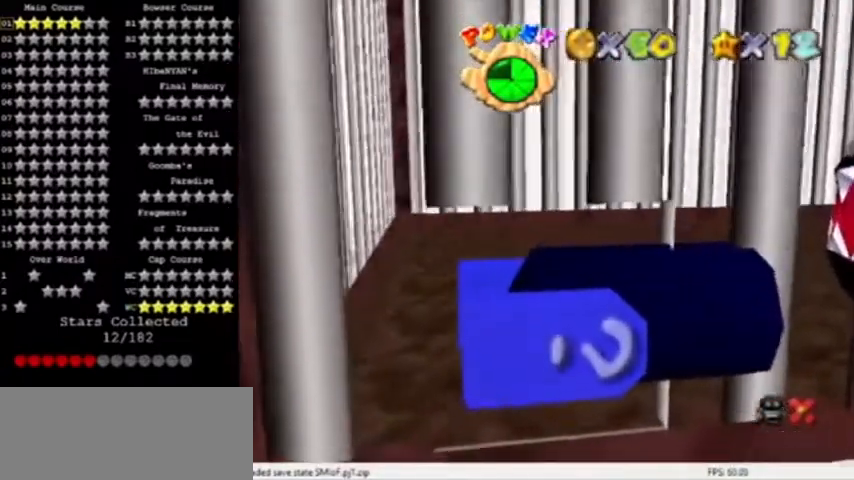
{"buttons": [], "left_stick": "up", "events": []}
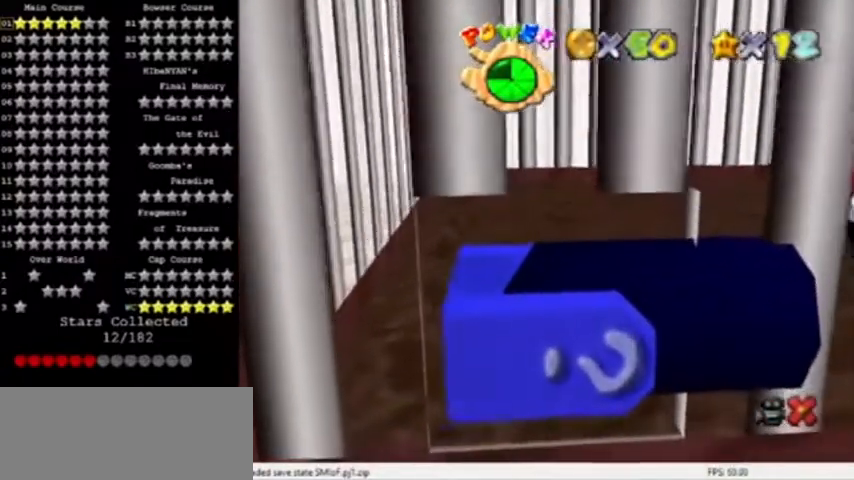
{"buttons": [], "left_stick": "up-left", "events": [[134, "left_stick", "up-left"]]}
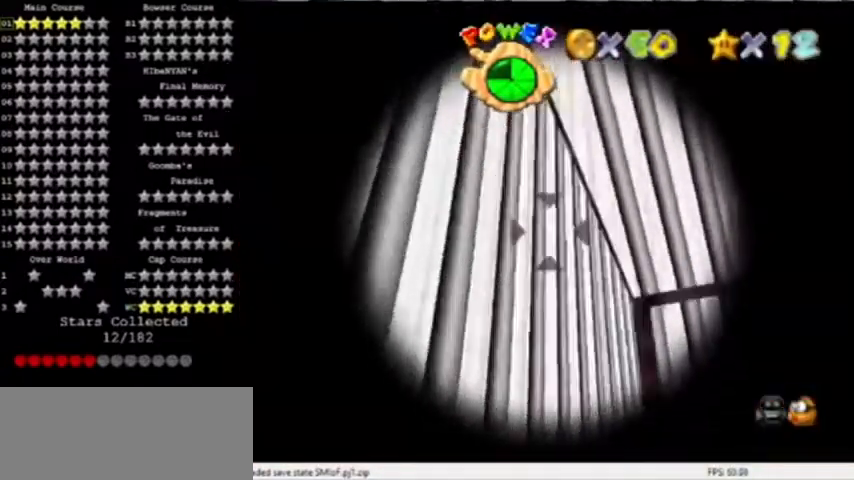
{"buttons": [], "left_stick": "up-left", "events": []}
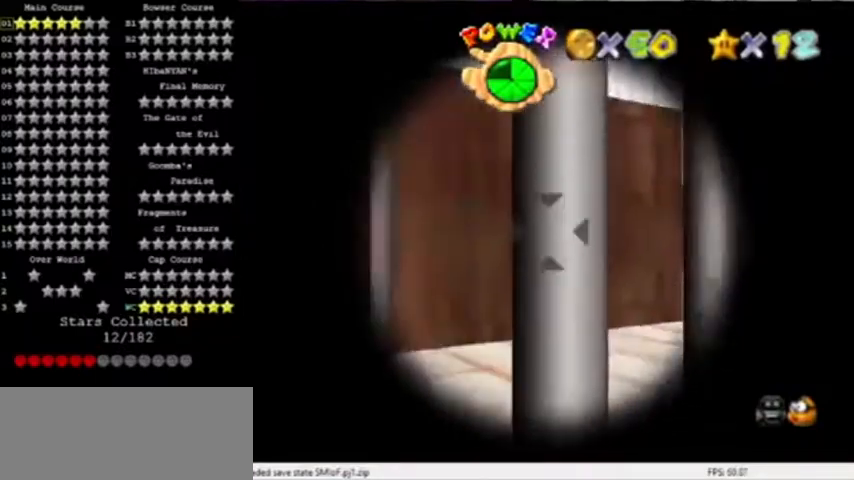
{"buttons": [], "left_stick": "right", "events": [[334, "left_stick", "left"], [434, "left_stick", "right"]]}
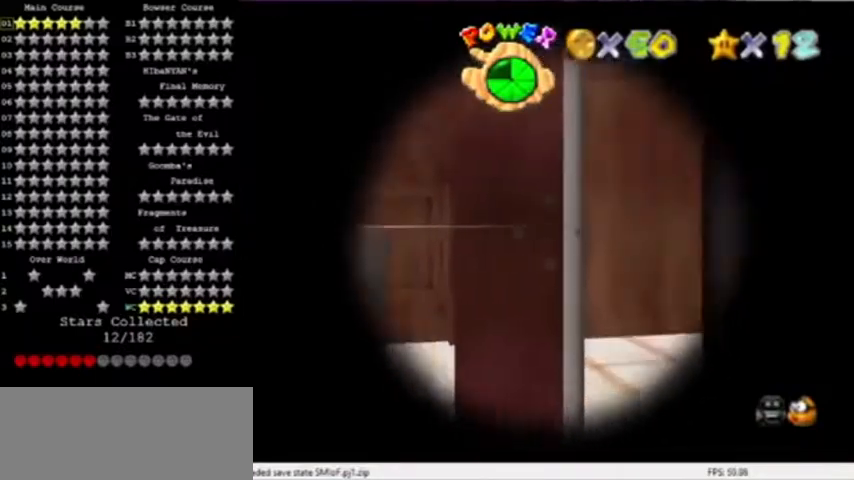
{"buttons": [], "left_stick": "right", "events": []}
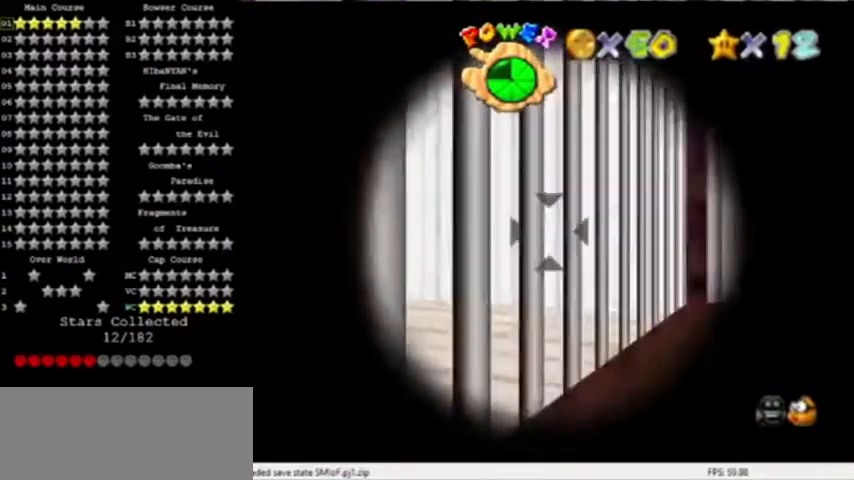
{"buttons": [], "left_stick": "right", "events": []}
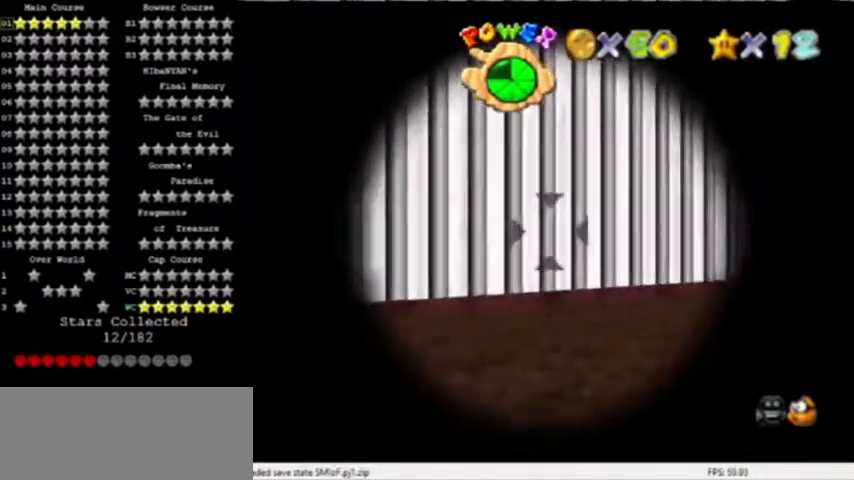
{"buttons": [], "left_stick": "center", "events": [[167, "left_stick", "center"]]}
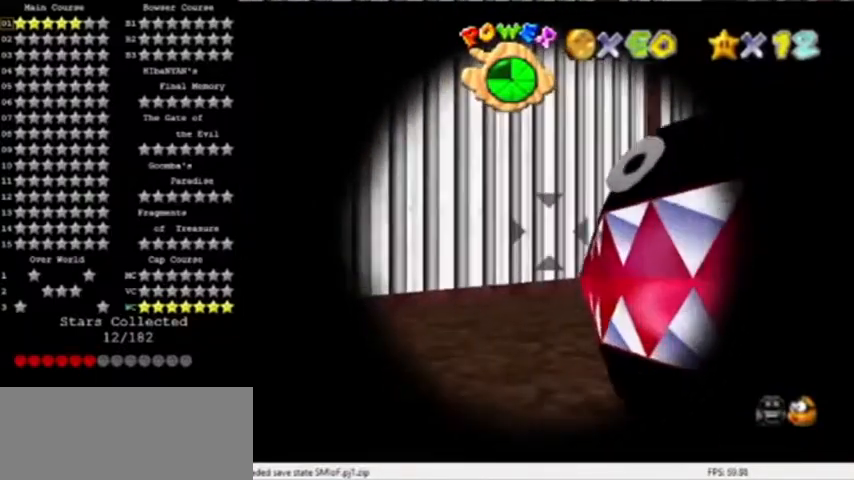
{"buttons": [], "left_stick": "up-left", "events": [[100, "A", "down"], [167, "left_stick", "up-left"], [201, "A", "up"]]}
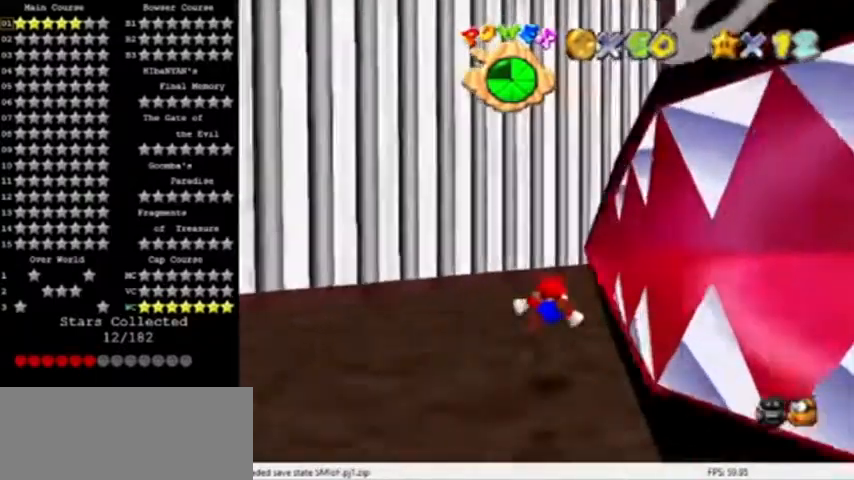
{"buttons": ["A"], "left_stick": "down-right", "events": [[67, "A", "down"], [133, "left_stick", "center"], [167, "A", "up"], [233, "A", "down"], [233, "left_stick", "down-right"], [333, "A", "up"], [333, "left_stick", "down"], [400, "A", "down"], [434, "left_stick", "down-right"]]}
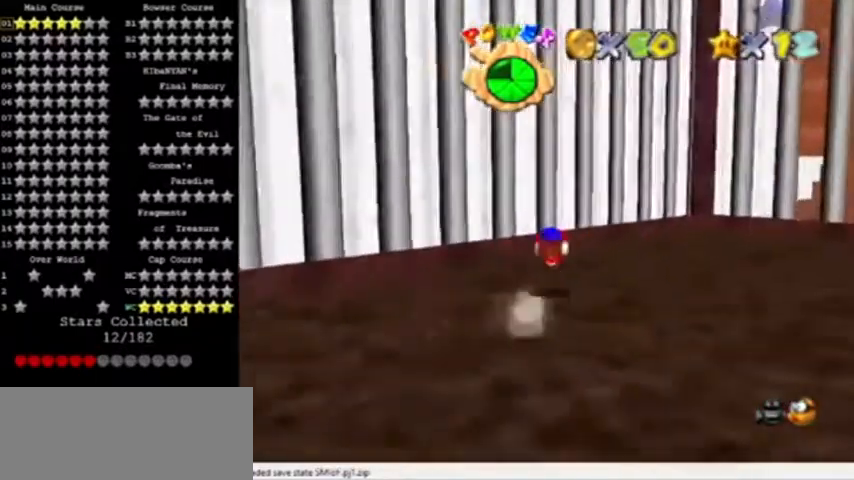
{"buttons": [], "left_stick": "up", "events": [[34, "A", "up"], [134, "C_LEFT", "down"], [234, "C_LEFT", "up"], [234, "left_stick", "right"], [301, "C_LEFT", "down"], [334, "left_stick", "center"], [434, "C_LEFT", "up"], [434, "left_stick", "up"]]}
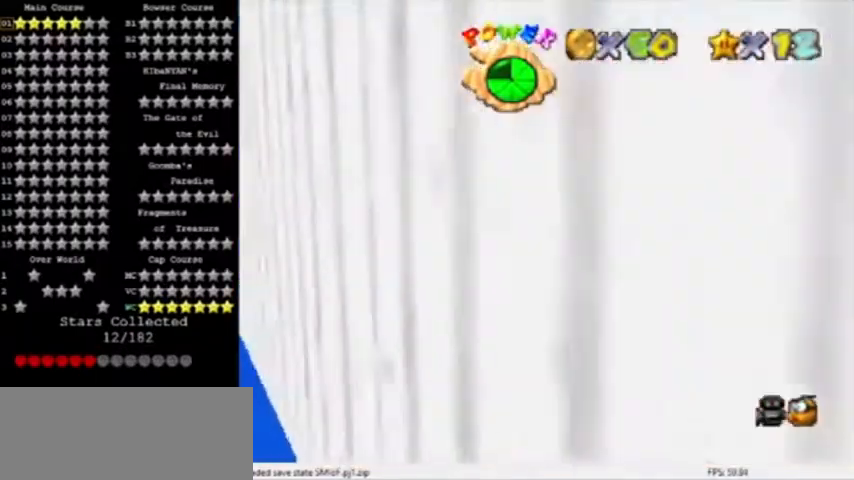
{"buttons": [], "left_stick": "up-right", "events": [[133, "left_stick", "up-right"]]}
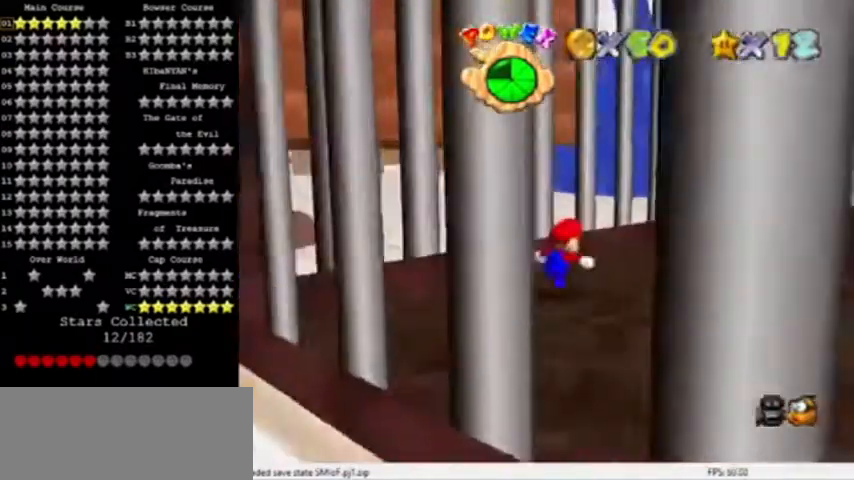
{"buttons": [], "left_stick": "up-right", "events": [[201, "C_LEFT", "down"], [234, "left_stick", "up"], [334, "C_LEFT", "up"], [467, "left_stick", "up-right"]]}
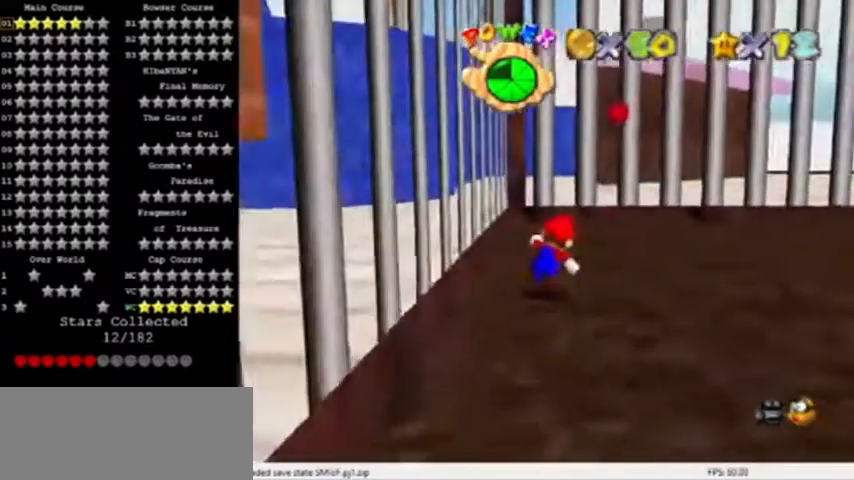
{"buttons": [], "left_stick": "up", "events": [[233, "C_LEFT", "down"], [367, "left_stick", "up"], [400, "C_LEFT", "up"]]}
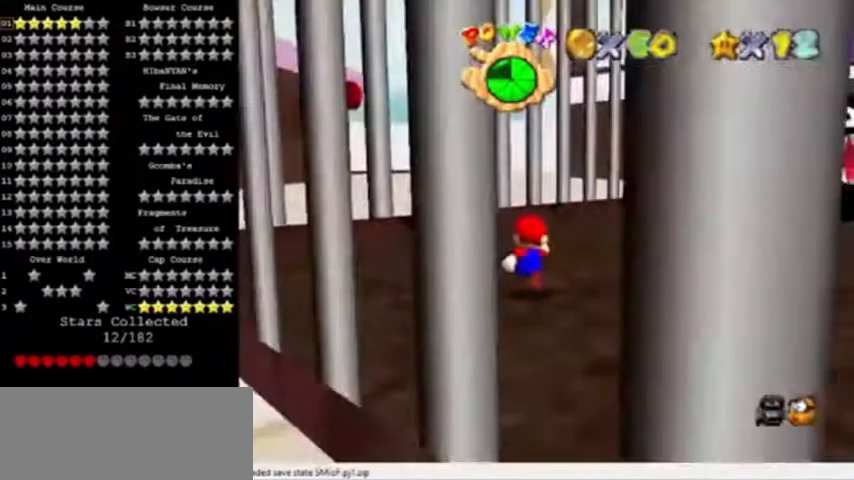
{"buttons": [], "left_stick": "down-left", "events": [[34, "left_stick", "up-left"], [267, "left_stick", "left"], [434, "left_stick", "down-left"]]}
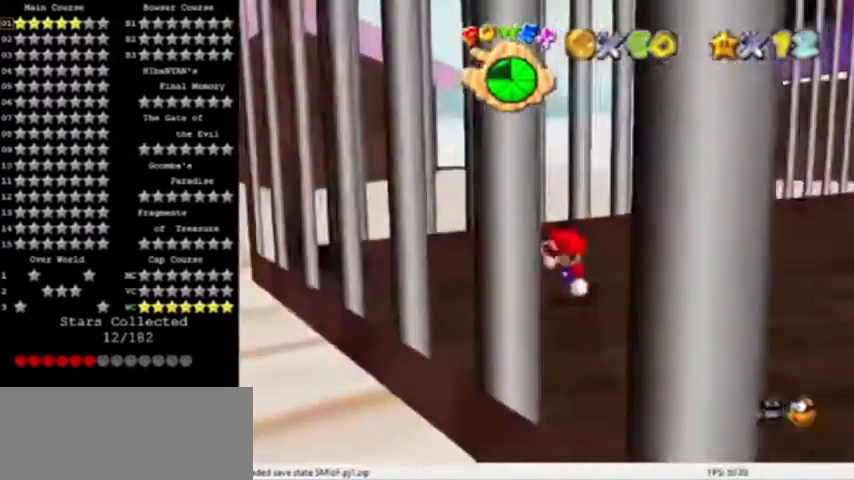
{"buttons": ["A"], "left_stick": "left", "events": [[100, "left_stick", "up-right"], [167, "A", "down"], [300, "C_LEFT", "down"], [300, "left_stick", "up-left"], [467, "C_LEFT", "up"], [467, "left_stick", "left"]]}
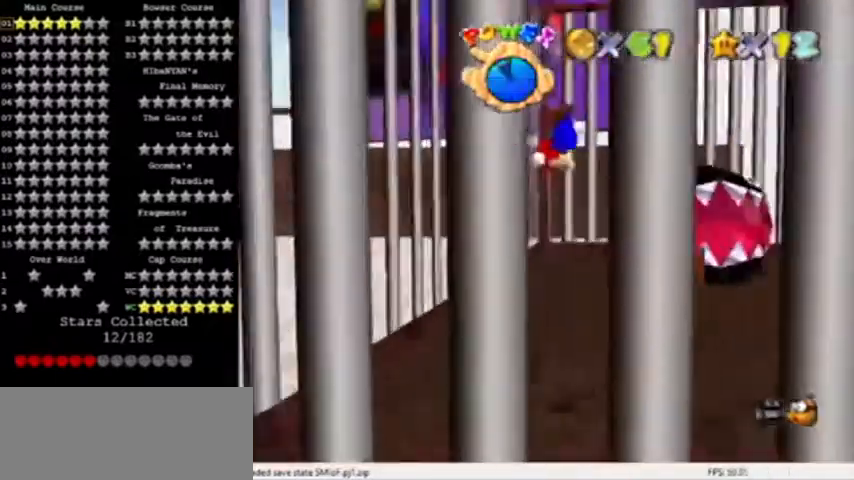
{"buttons": ["C_LEFT"], "left_stick": "down", "events": [[201, "left_stick", "down-left"], [367, "left_stick", "down"], [501, "A", "up"], [501, "C_LEFT", "down"]]}
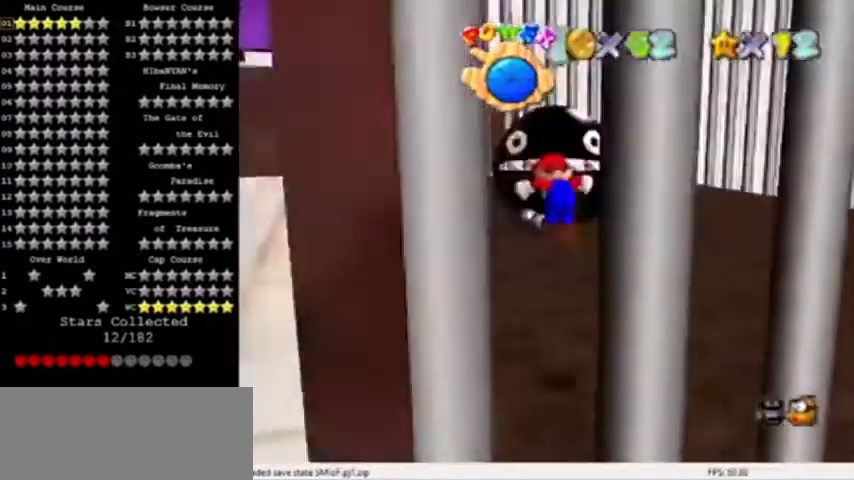
{"buttons": [], "left_stick": "center", "events": [[200, "C_LEFT", "up"], [200, "left_stick", "center"]]}
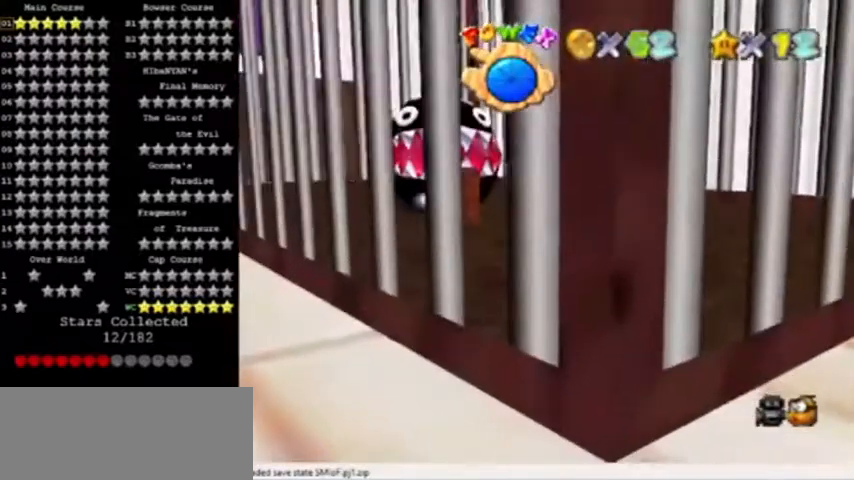
{"buttons": ["C_LEFT"], "left_stick": "left", "events": [[134, "left_stick", "left"], [367, "C_LEFT", "down"]]}
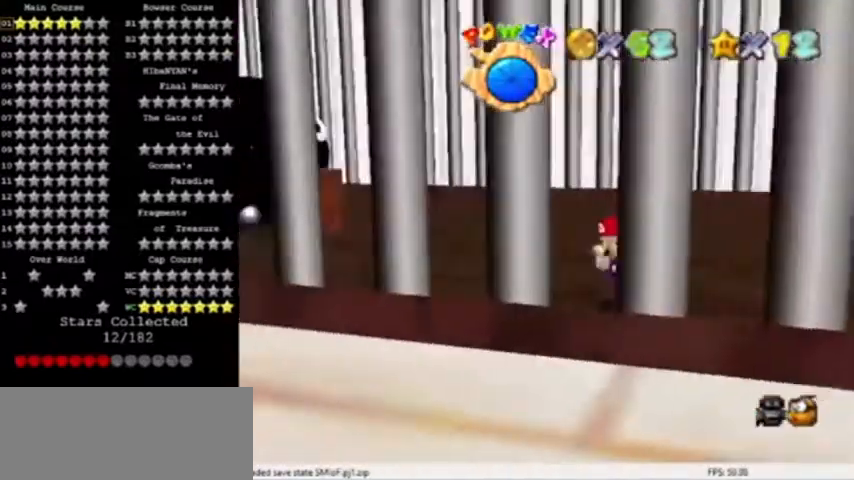
{"buttons": [], "left_stick": "left", "events": [[67, "C_LEFT", "up"], [167, "left_stick", "down-left"], [334, "left_stick", "left"]]}
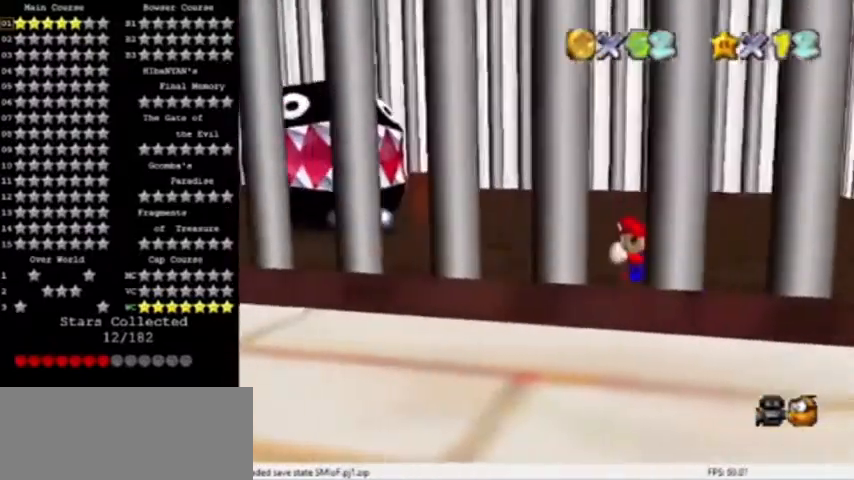
{"buttons": [], "left_stick": "left", "events": []}
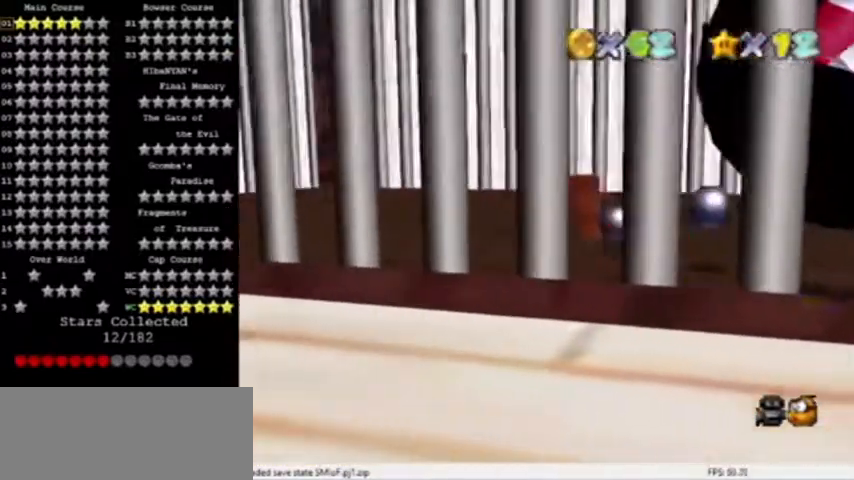
{"buttons": ["C_LEFT"], "left_stick": "up", "events": [[100, "left_stick", "up-left"], [200, "C_LEFT", "down"], [367, "C_LEFT", "up"], [400, "left_stick", "up"], [467, "C_LEFT", "down"]]}
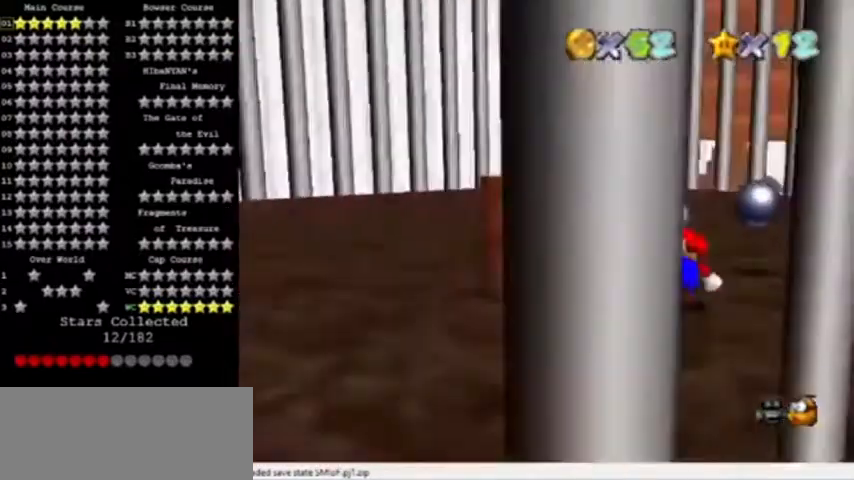
{"buttons": [], "left_stick": "down-left", "events": [[67, "left_stick", "up-left"], [100, "C_LEFT", "up"], [234, "left_stick", "left"], [267, "C_DOWN", "down"], [434, "C_DOWN", "up"], [467, "left_stick", "down-left"]]}
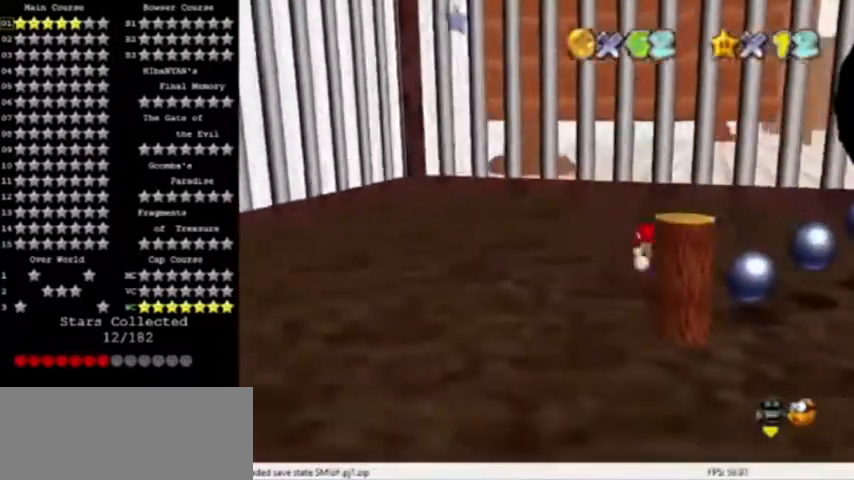
{"buttons": [], "left_stick": "up-right", "events": [[67, "C_LEFT", "down"], [133, "left_stick", "down"], [233, "C_LEFT", "up"], [233, "left_stick", "down-right"], [334, "left_stick", "right"], [434, "left_stick", "up-right"]]}
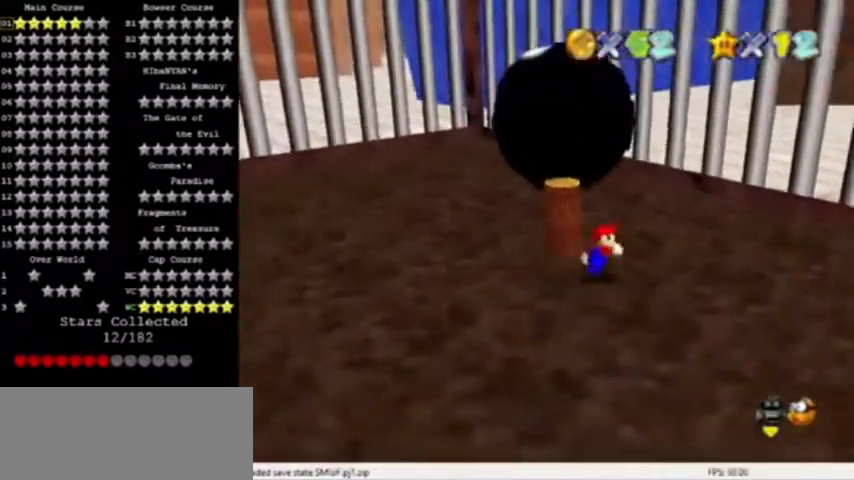
{"buttons": [], "left_stick": "down-left", "events": [[34, "left_stick", "up"], [134, "left_stick", "up-left"], [234, "left_stick", "left"], [501, "left_stick", "down-left"]]}
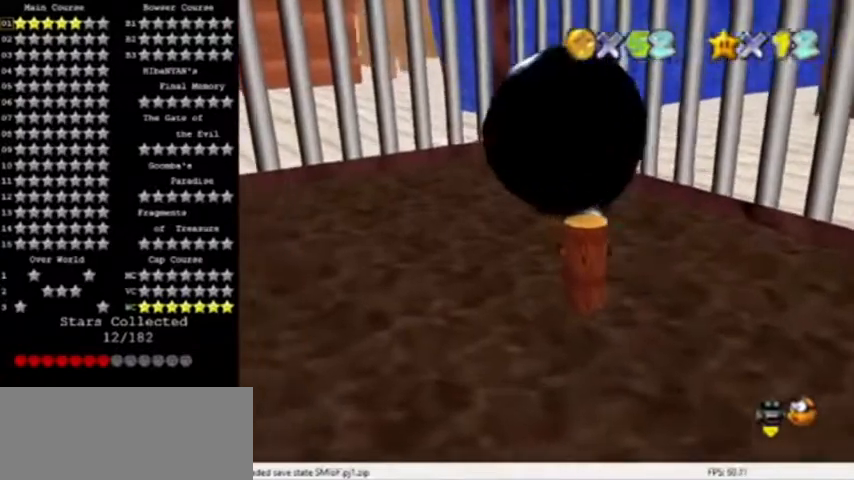
{"buttons": [], "left_stick": "up-right", "events": [[133, "left_stick", "down"], [233, "left_stick", "down-right"], [333, "left_stick", "right"], [434, "left_stick", "up-right"]]}
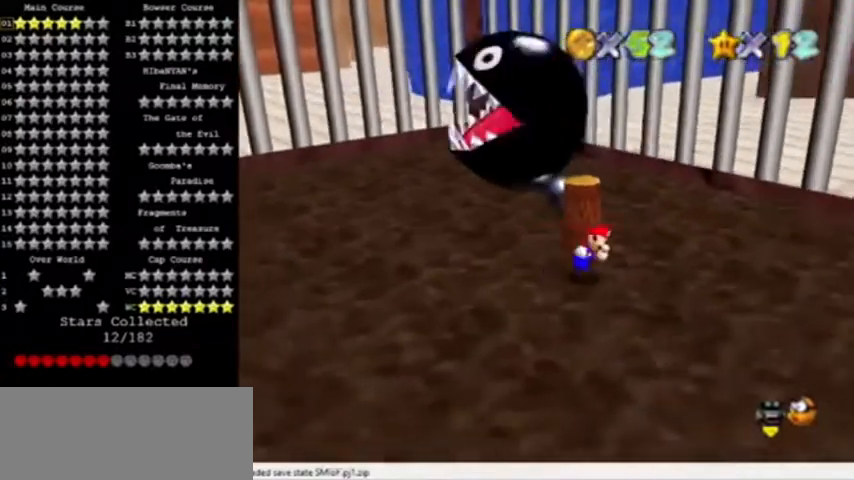
{"buttons": [], "left_stick": "left", "events": [[100, "left_stick", "up"], [234, "left_stick", "up-left"], [334, "left_stick", "left"]]}
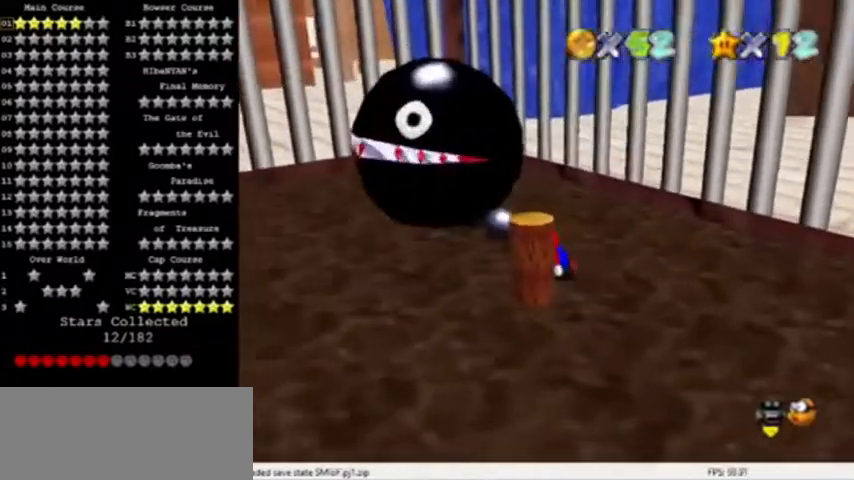
{"buttons": [], "left_stick": "right", "events": [[33, "left_stick", "down-left"], [200, "left_stick", "down"], [300, "left_stick", "down-right"], [434, "left_stick", "right"]]}
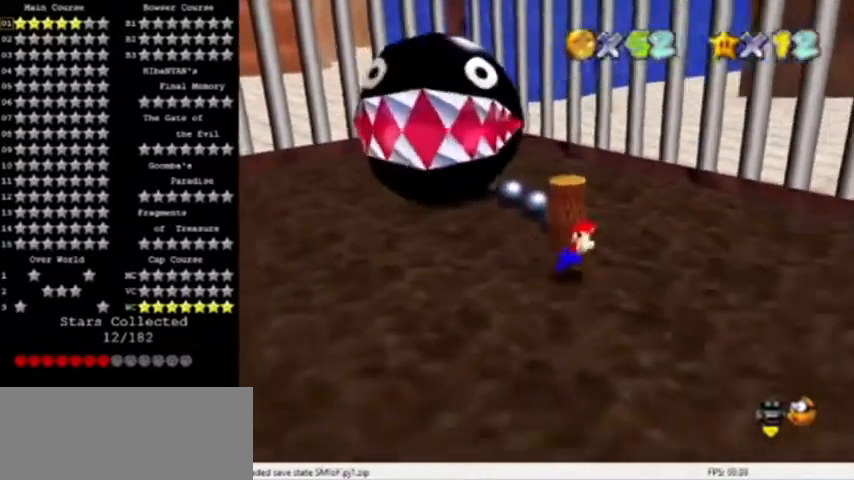
{"buttons": [], "left_stick": "left", "events": [[34, "left_stick", "up-right"], [201, "left_stick", "up"], [434, "left_stick", "left"]]}
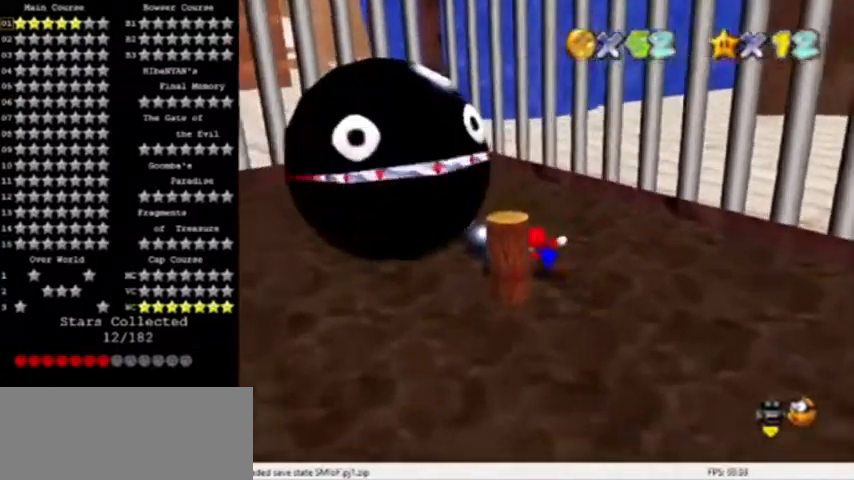
{"buttons": [], "left_stick": "right", "events": [[133, "left_stick", "down-left"], [300, "left_stick", "down"], [400, "left_stick", "down-right"], [500, "left_stick", "right"]]}